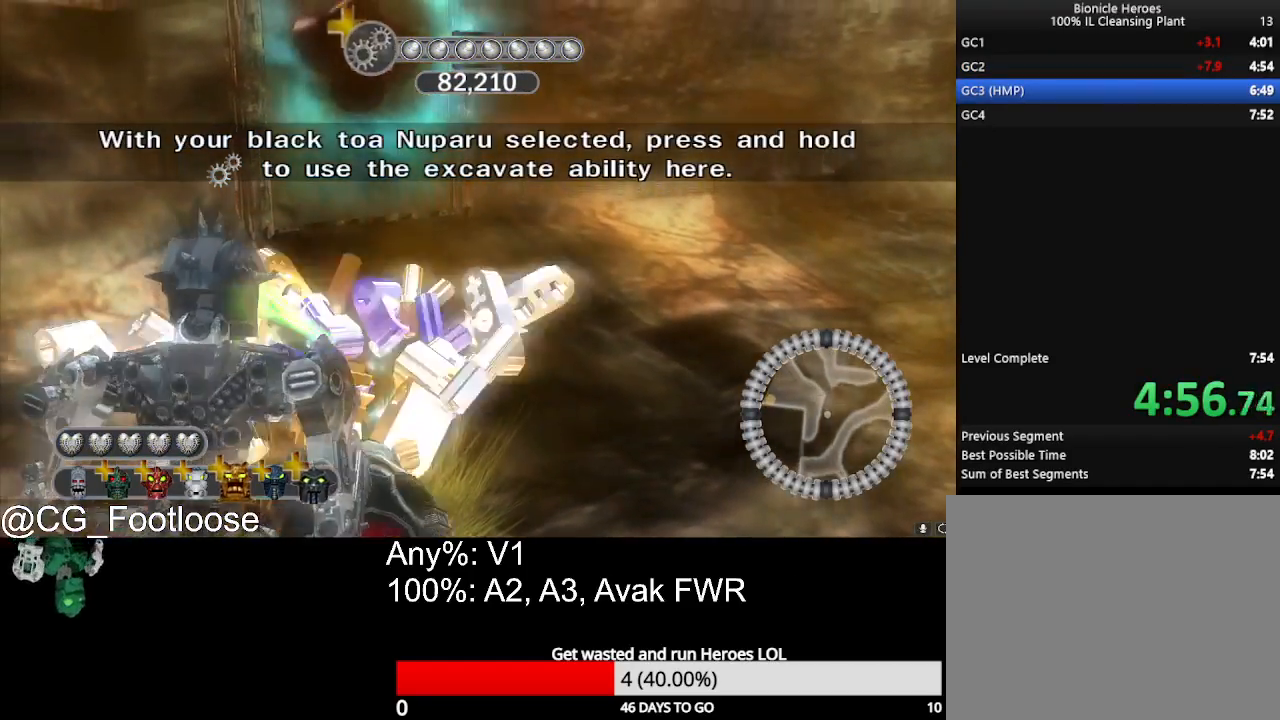
Gameplay with keyboard and mouse; each line is a JSON object with the keys and mouse buttons held at the frame after it. "events" lists presses ("down") and releases ("up") of "1", "a", "d", "down", "escape", "left", "q", "return", "right", "s", "space", "up", "w", "mouse_left", "mouse_wheel_up" and "mouse_wheel_down" between this image and that frame as [ms after this image, input, new state], when the widget could be followed in between. "mouse_left", "mouse_wheel_up", "mouse_wheel_down" = the "left", "wheel_up", "wheel_down" buttons of the "mouse" list. No other keys are recorded. "mouse_move" is the direction in which the mouse moves at that frame (one of eight, or "still"), when it could be read.
{"keys": ["space"], "mouse": [], "mouse_move": "still", "events": [[100, "space", "up"], [150, "q", "down"], [233, "q", "up"], [233, "space", "down"]]}
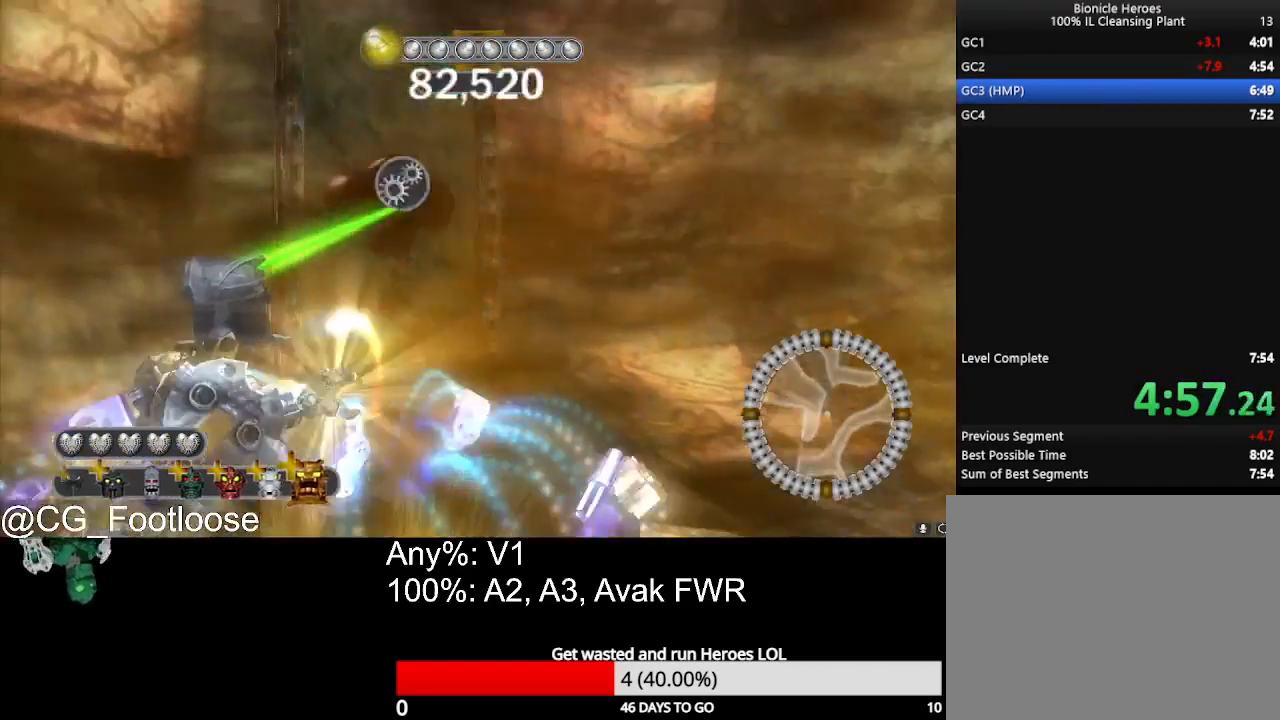
{"keys": ["space"], "mouse": [], "mouse_move": "still", "events": []}
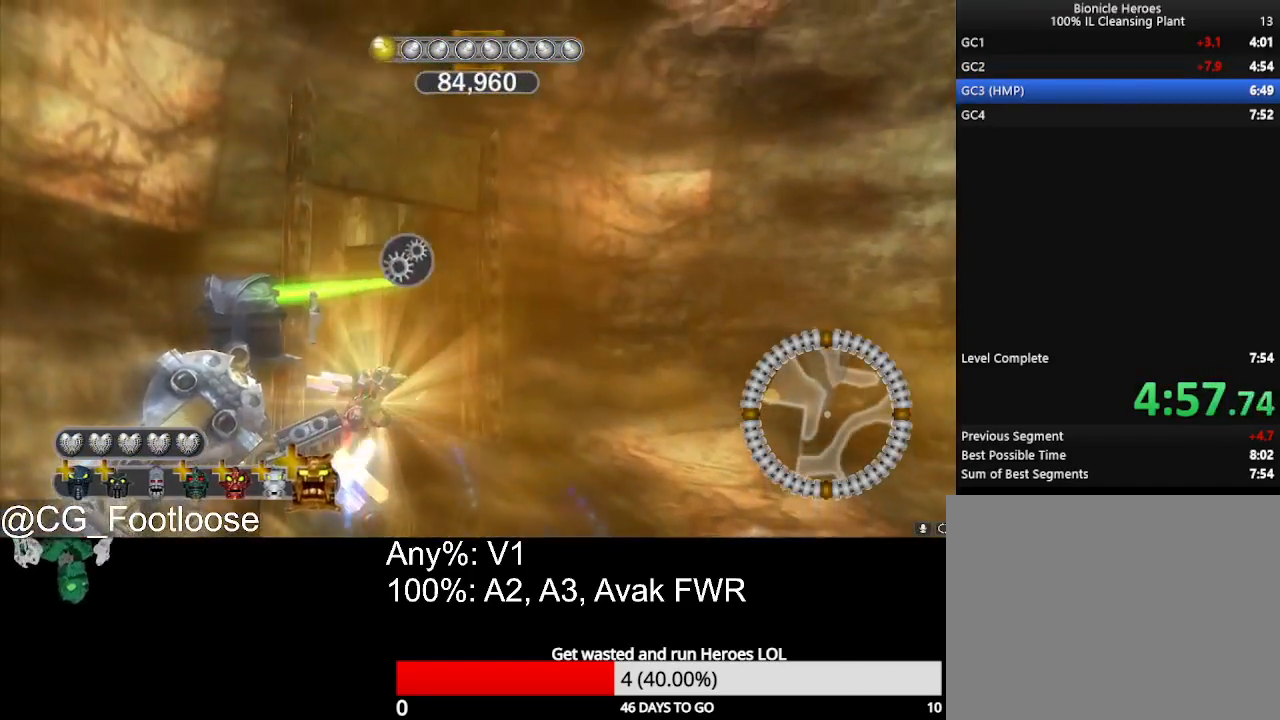
{"keys": ["space", "w"], "mouse": [], "mouse_move": "still", "events": [[33, "w", "down"]]}
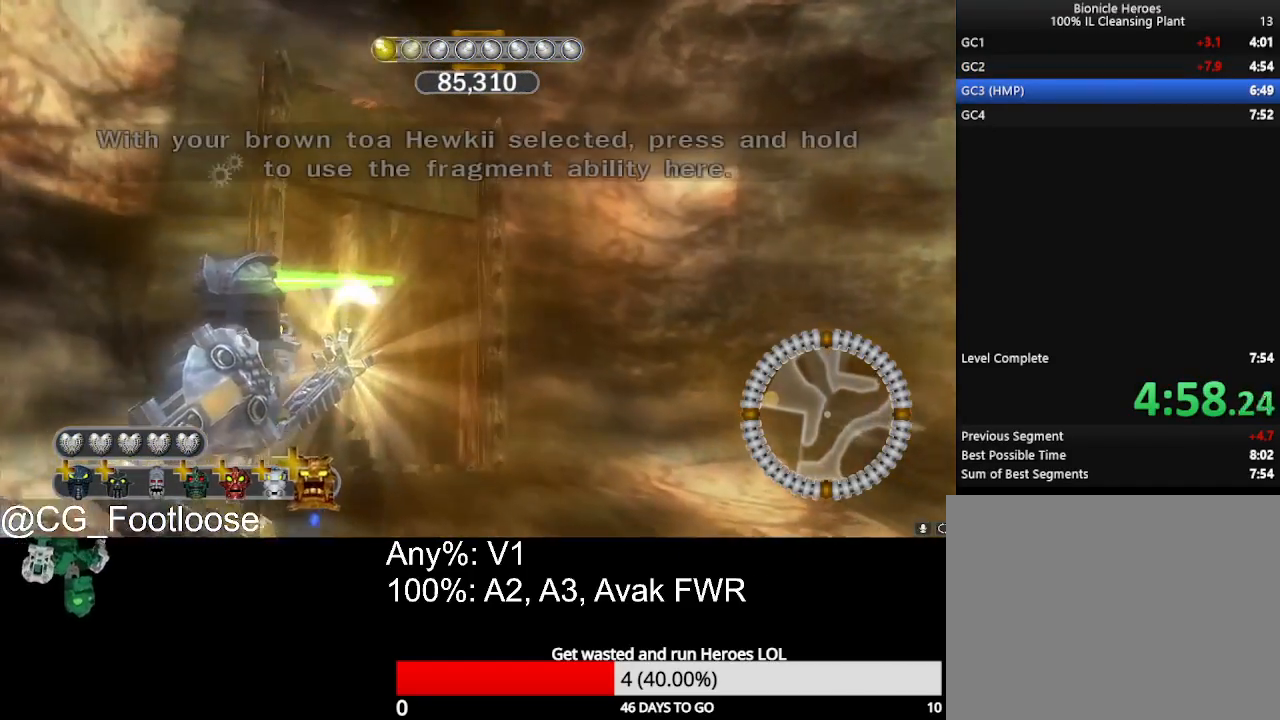
{"keys": ["d", "w"], "mouse": [], "mouse_move": "down-left", "events": [[150, "space", "up"], [233, "d", "down"], [417, "mouse_wheel_down", "down"], [467, "mouse_wheel_down", "up"]]}
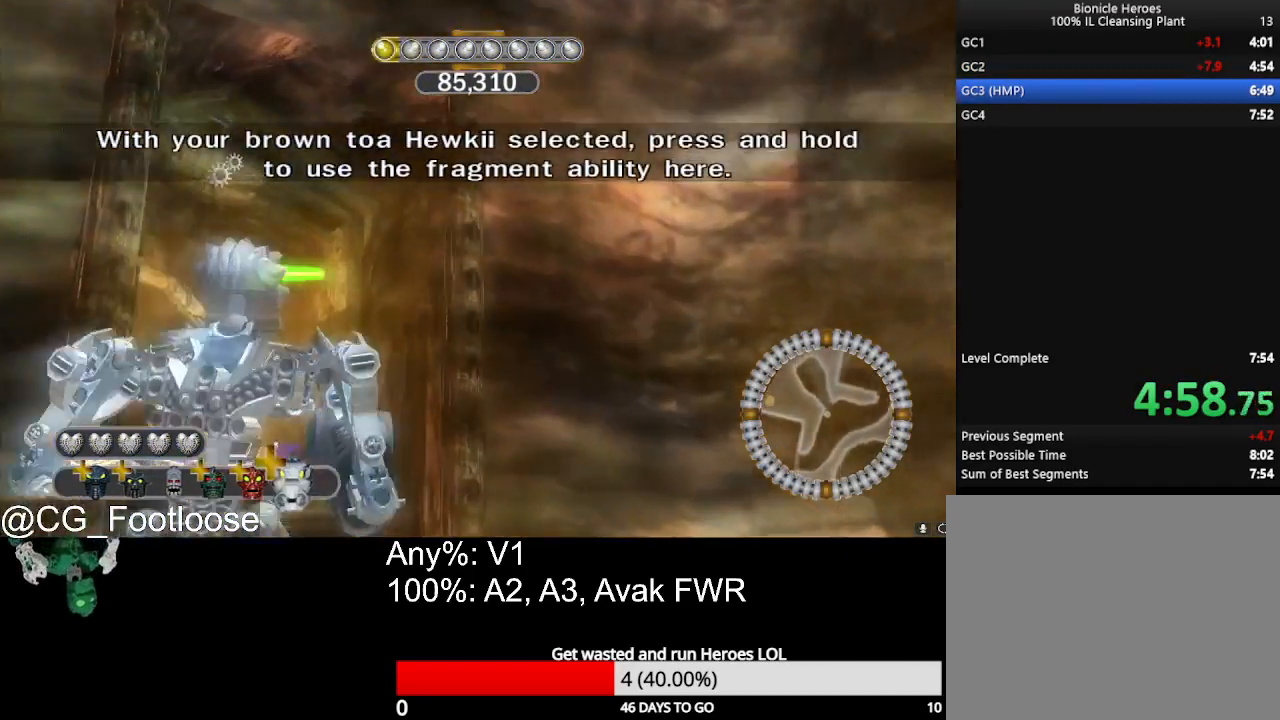
{"keys": ["a", "w"], "mouse": [], "mouse_move": "still", "events": [[67, "mouse_wheel_down", "down"], [117, "mouse_wheel_down", "up"], [200, "d", "up"], [250, "a", "down"]]}
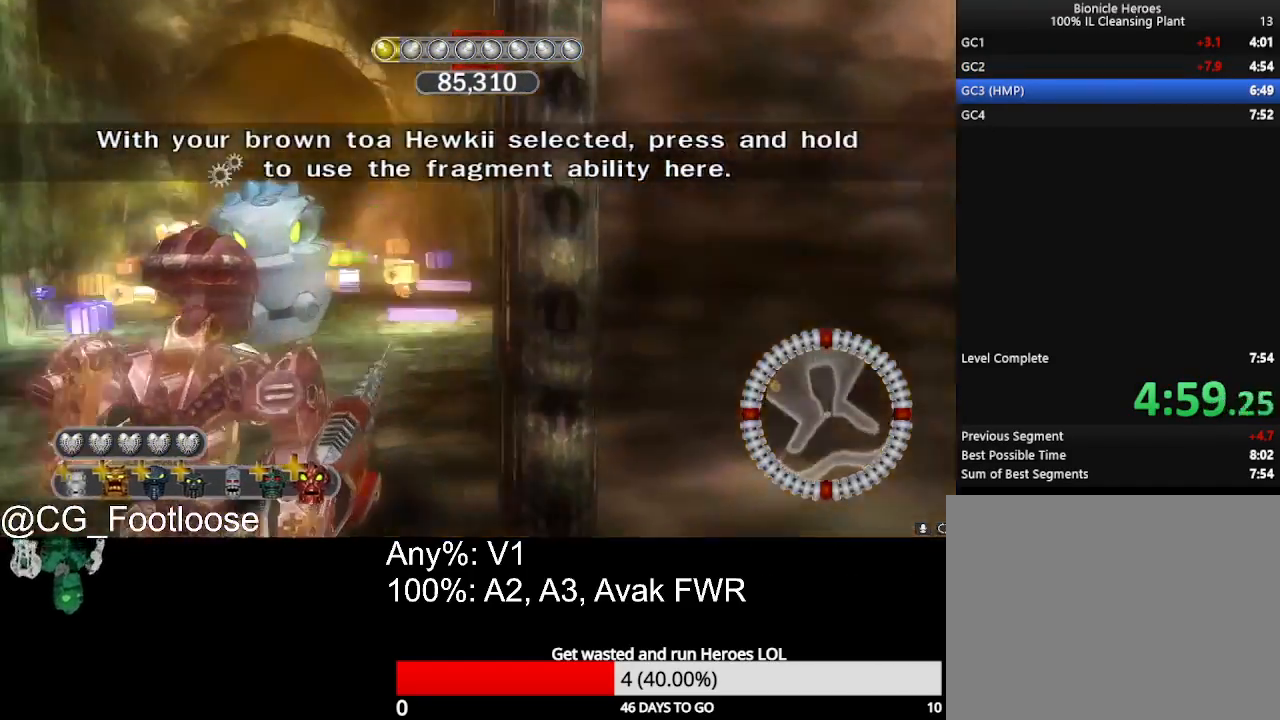
{"keys": ["a", "w"], "mouse": [], "mouse_move": "still", "events": []}
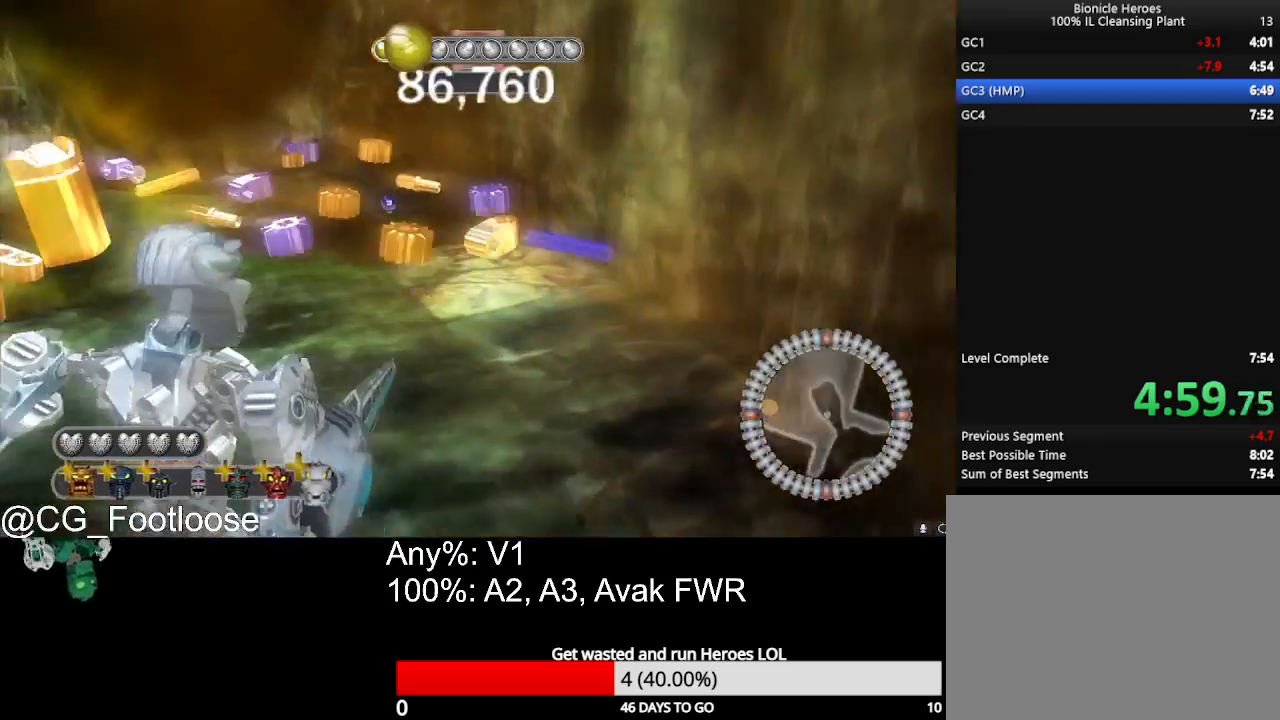
{"keys": ["a", "w"], "mouse": [], "mouse_move": "still", "events": [[283, "mouse_wheel_down", "down"], [333, "mouse_wheel_down", "up"]]}
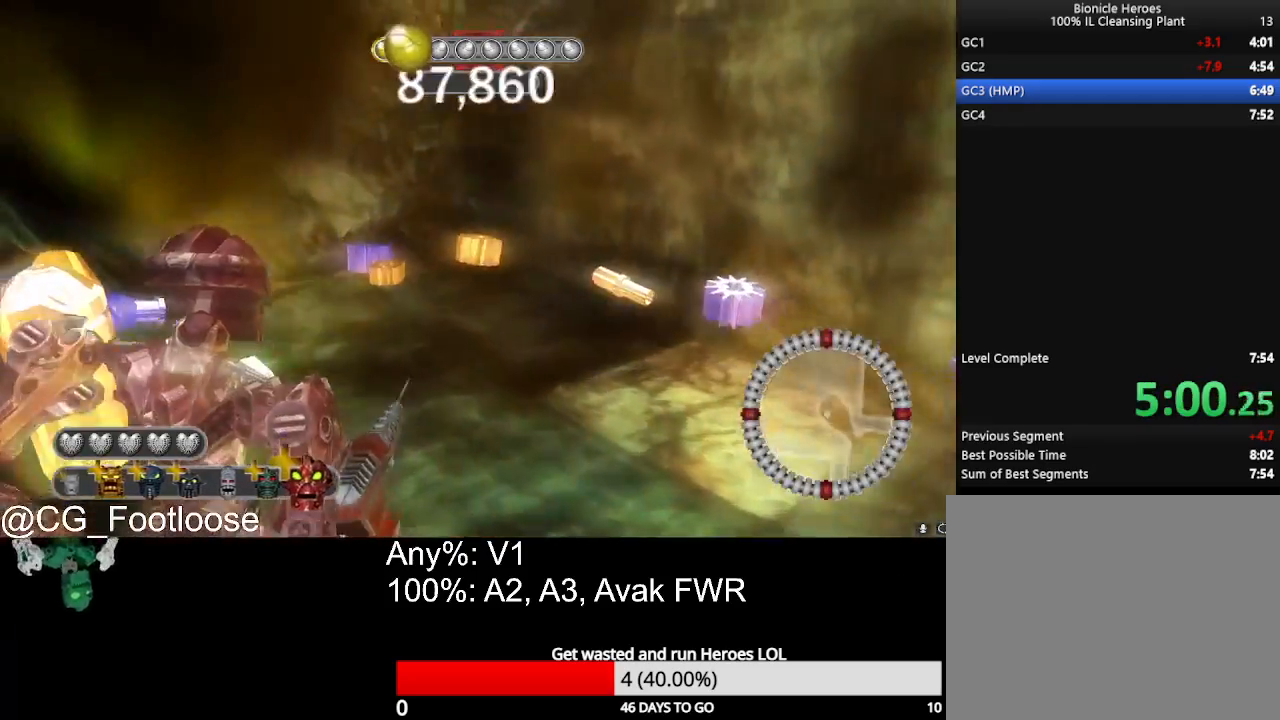
{"keys": ["a", "w"], "mouse": [], "mouse_move": "up-right", "events": []}
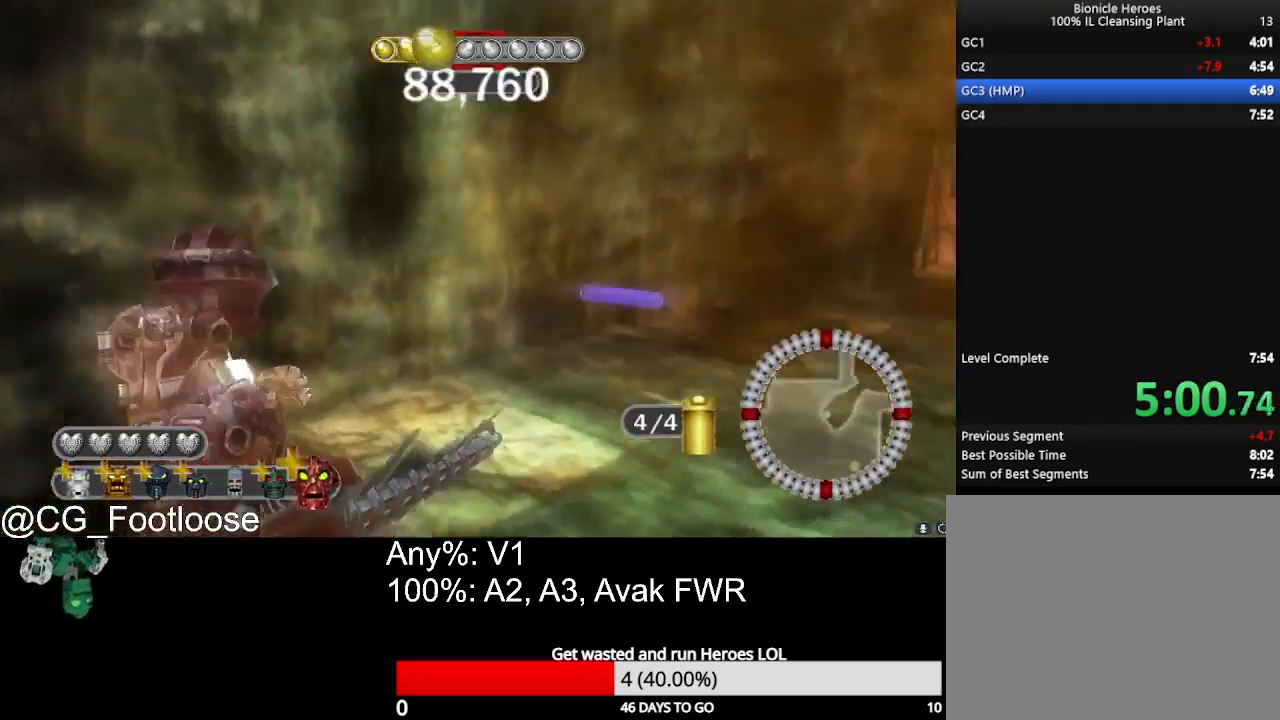
{"keys": ["a", "w"], "mouse": [], "mouse_move": "still", "events": []}
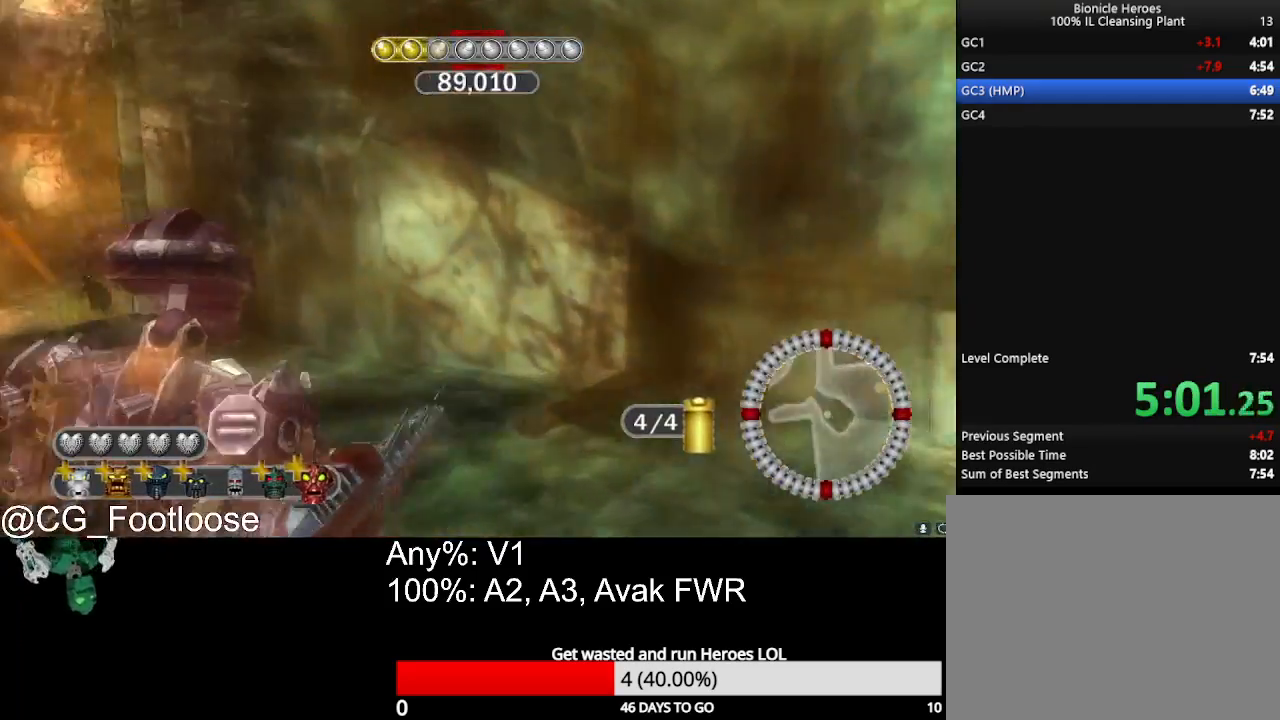
{"keys": ["a", "w"], "mouse": [], "mouse_move": "still", "events": []}
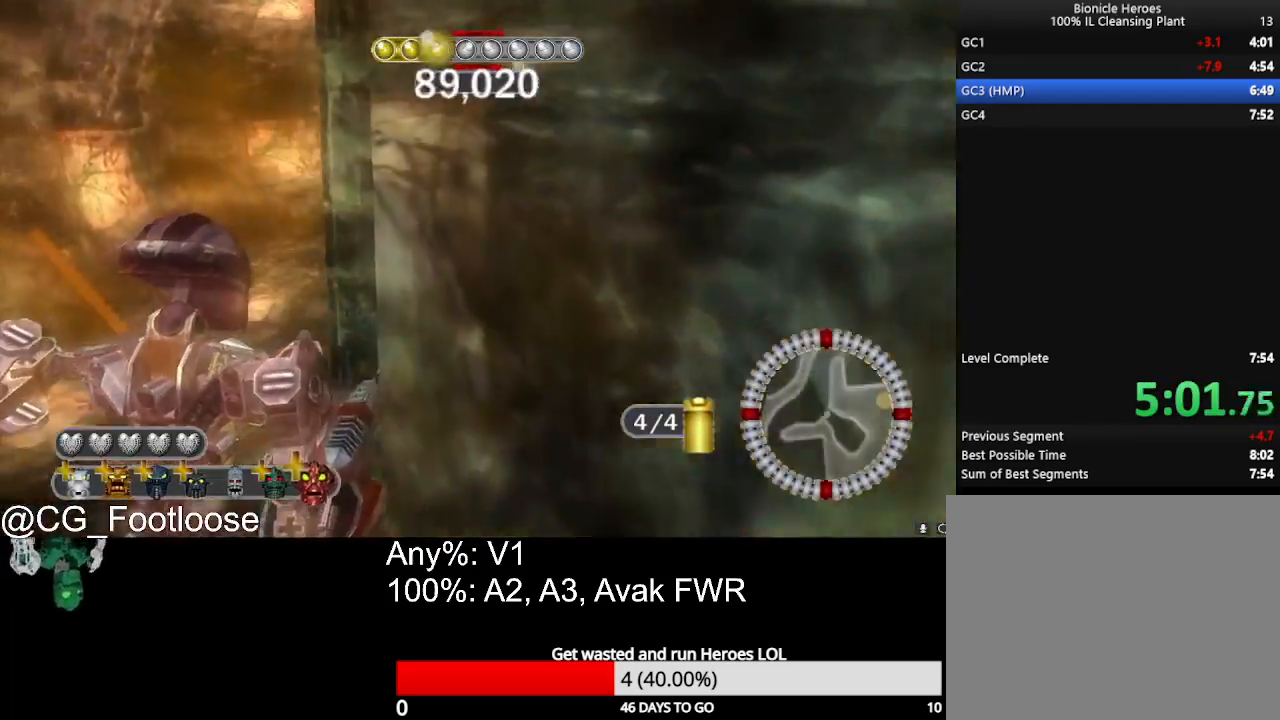
{"keys": ["a", "w"], "mouse": [], "mouse_move": "still", "events": []}
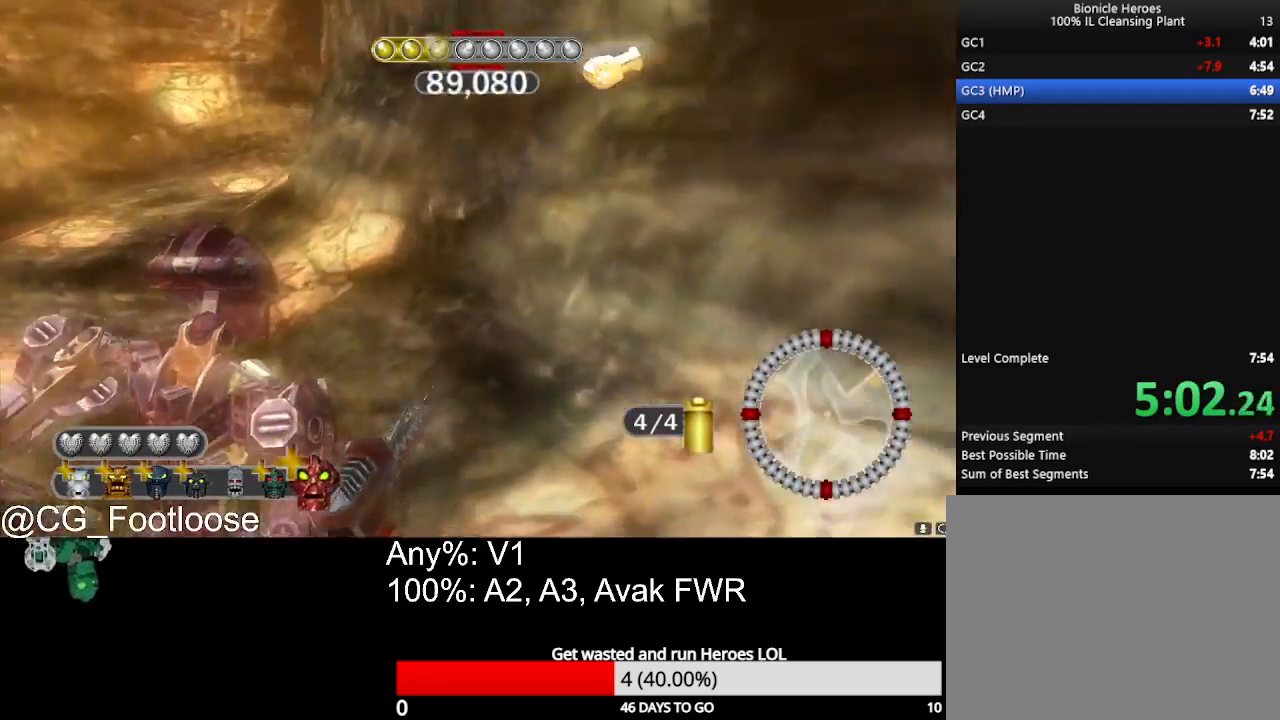
{"keys": ["a", "w"], "mouse": [], "mouse_move": "still", "events": []}
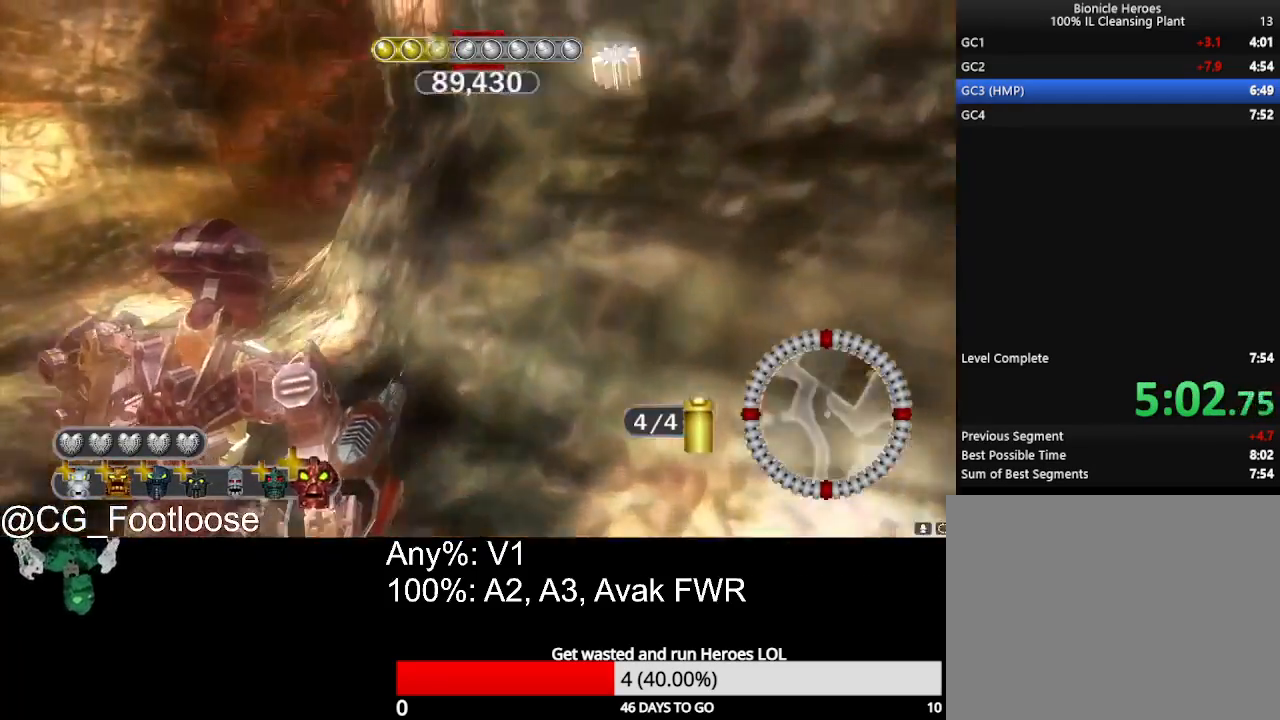
{"keys": ["a", "w"], "mouse": [], "mouse_move": "still", "events": []}
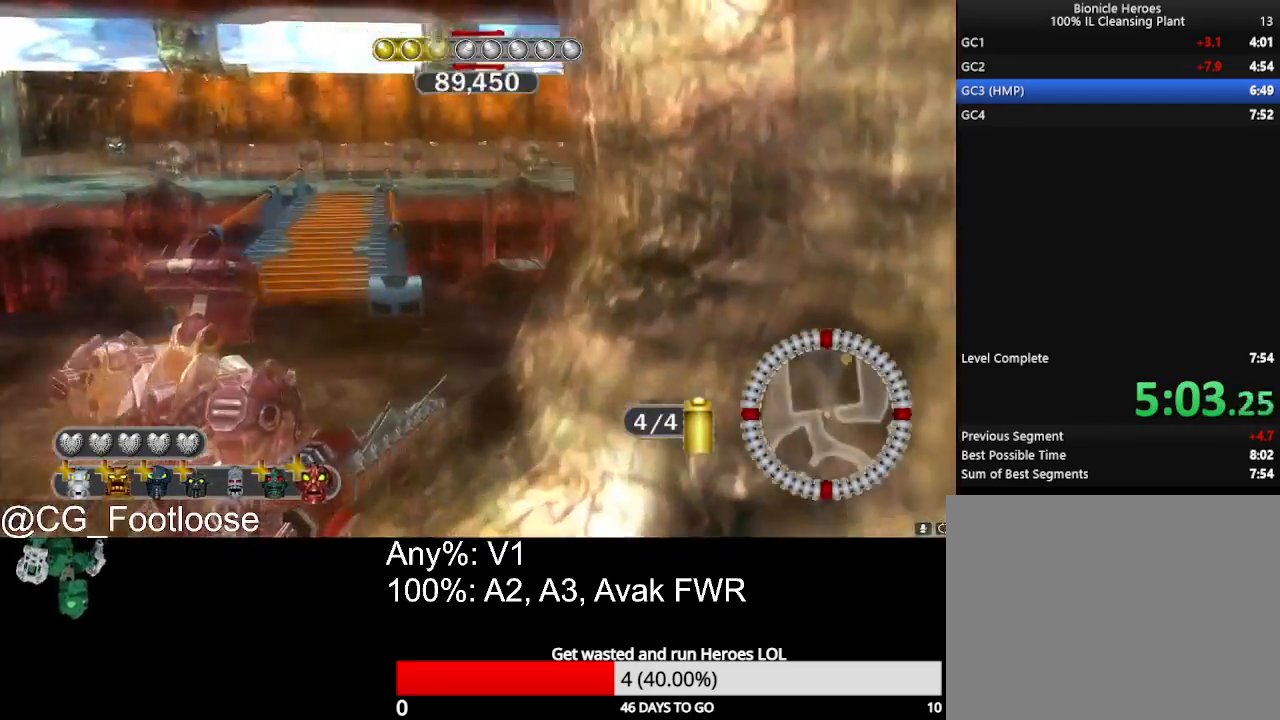
{"keys": ["a", "w"], "mouse": [], "mouse_move": "still", "events": []}
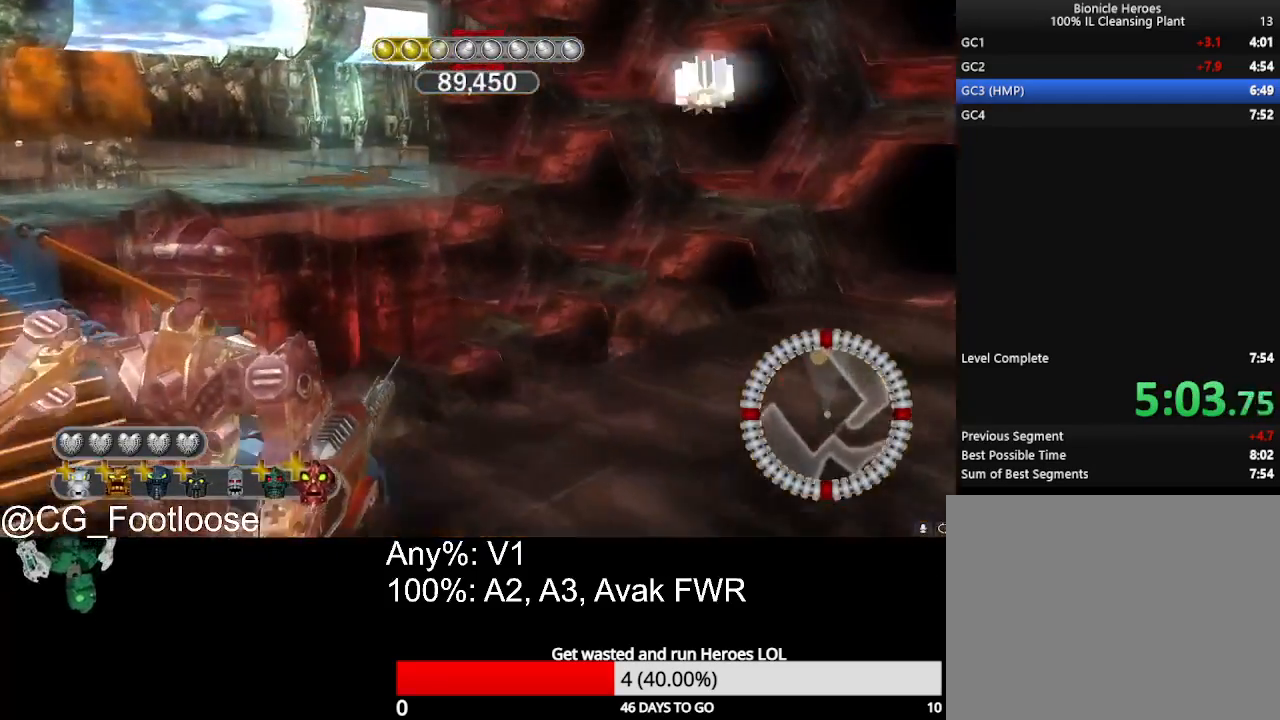
{"keys": ["a", "w"], "mouse": [], "mouse_move": "still", "events": [[133, "mouse_wheel_down", "down"], [183, "mouse_wheel_down", "up"]]}
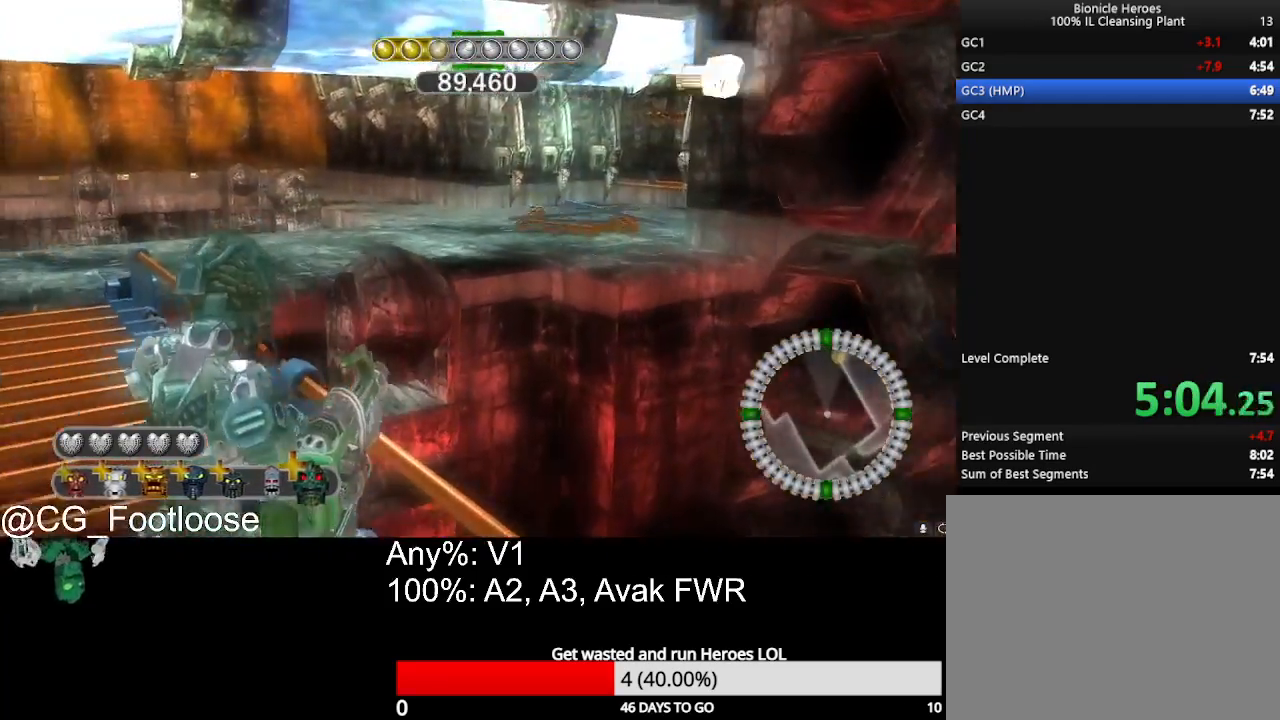
{"keys": ["a", "w"], "mouse": [], "mouse_move": "still", "events": []}
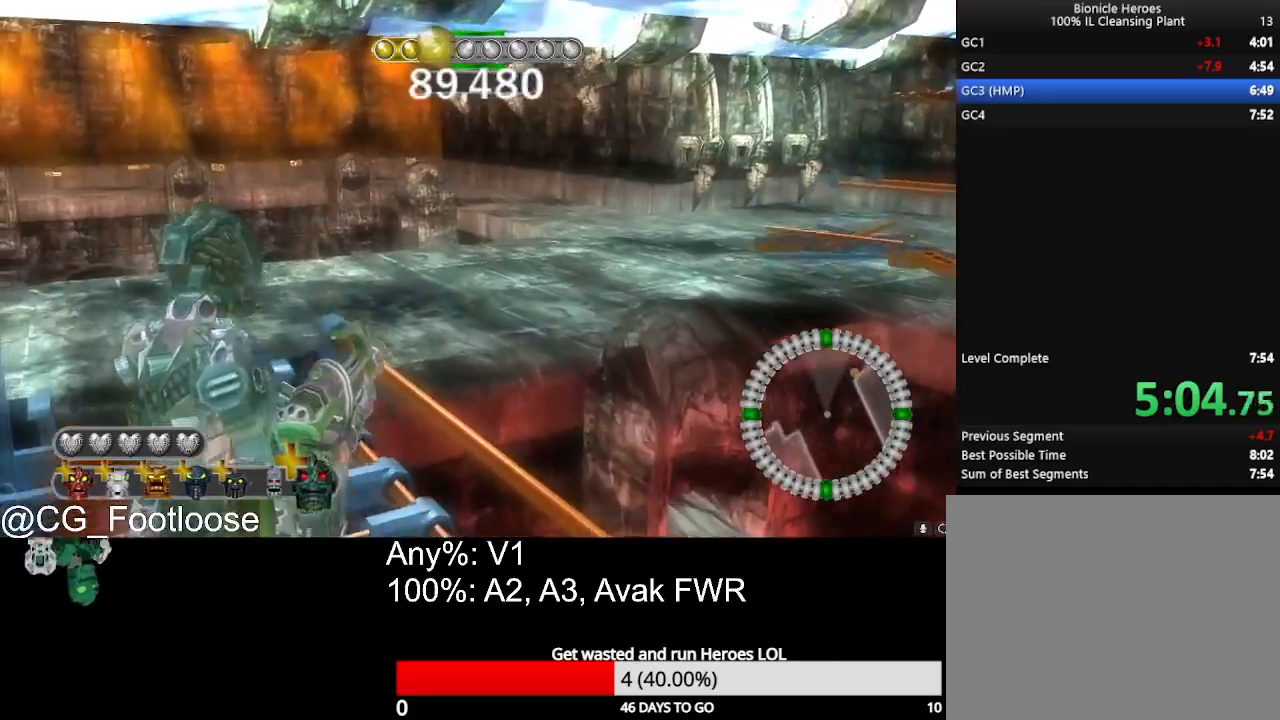
{"keys": ["w"], "mouse": [], "mouse_move": "still", "events": [[483, "a", "up"]]}
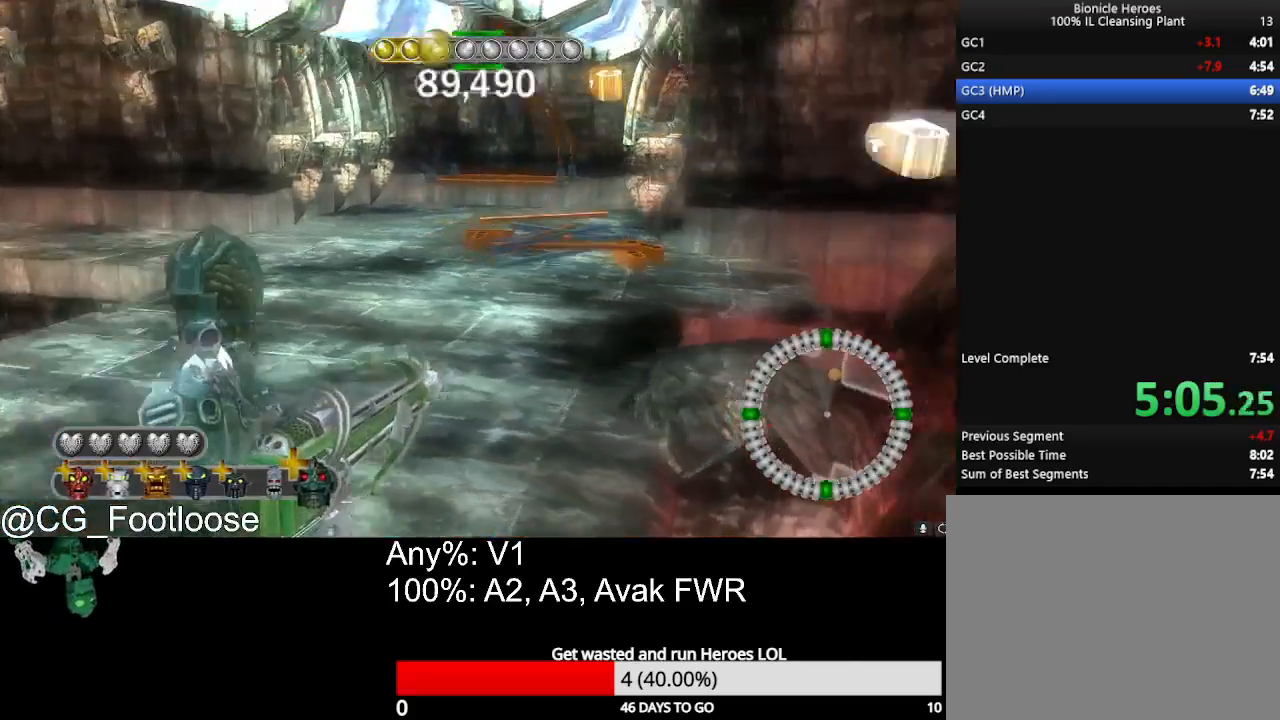
{"keys": ["space", "w"], "mouse": [], "mouse_move": "still", "events": [[217, "q", "down"], [267, "space", "down"], [317, "q", "up"]]}
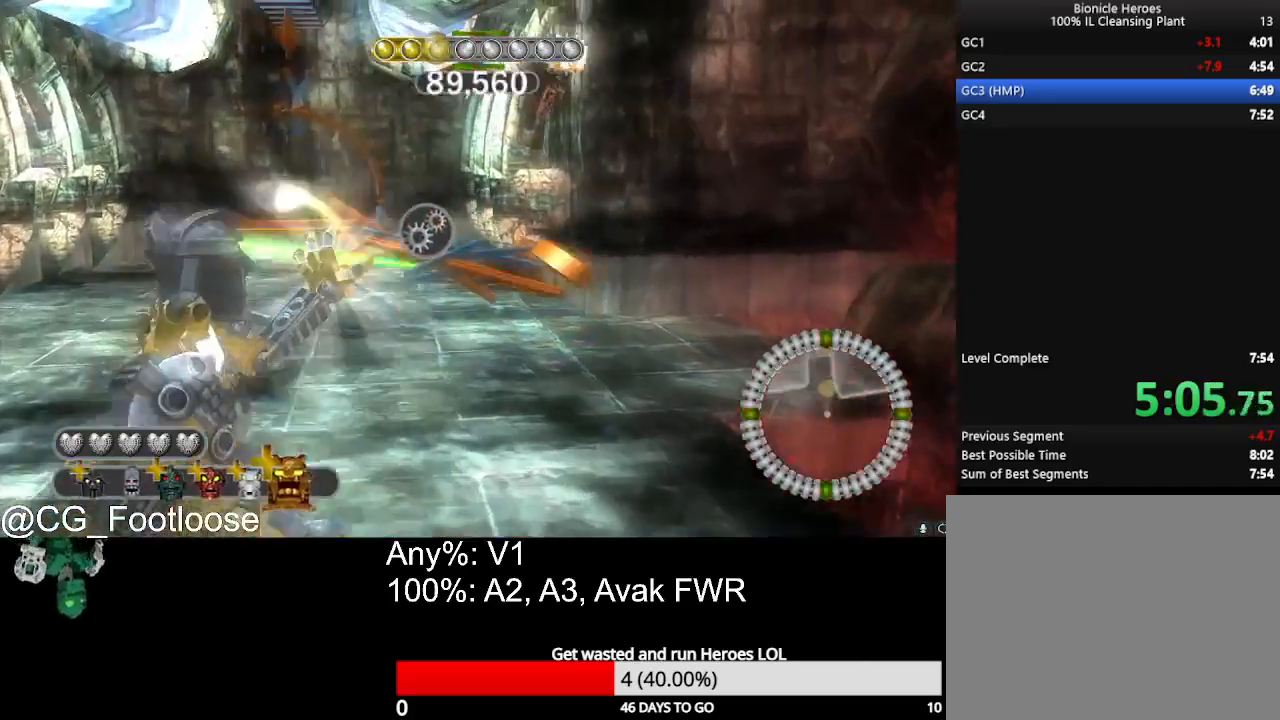
{"keys": ["space"], "mouse": [], "mouse_move": "still", "events": [[283, "w", "up"]]}
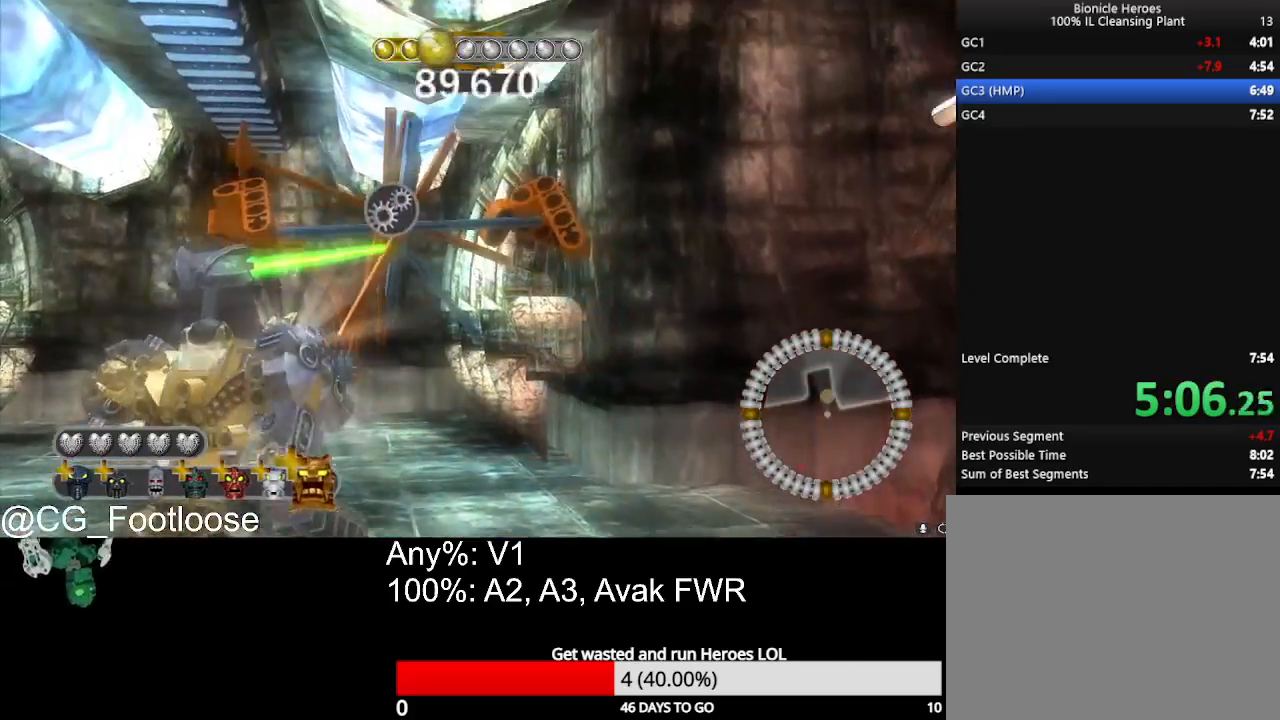
{"keys": ["space"], "mouse": [], "mouse_move": "still", "events": []}
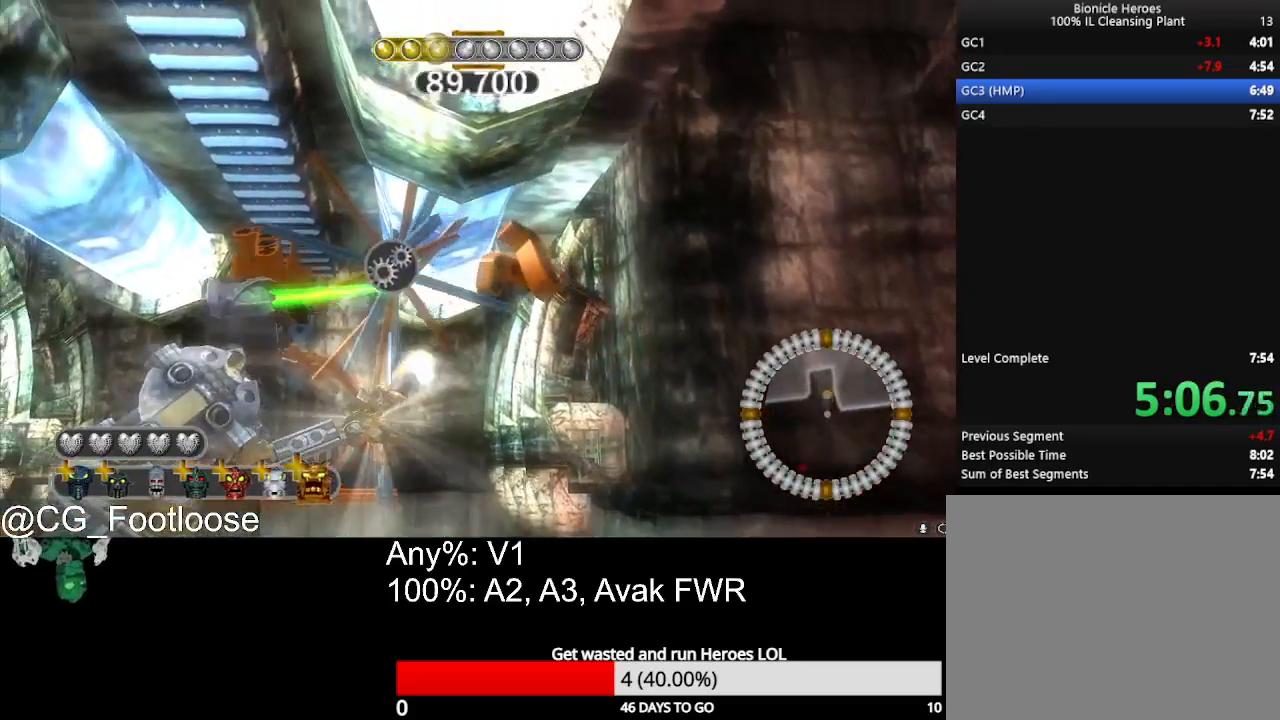
{"keys": ["space", "w"], "mouse": [], "mouse_move": "still", "events": [[417, "w", "down"]]}
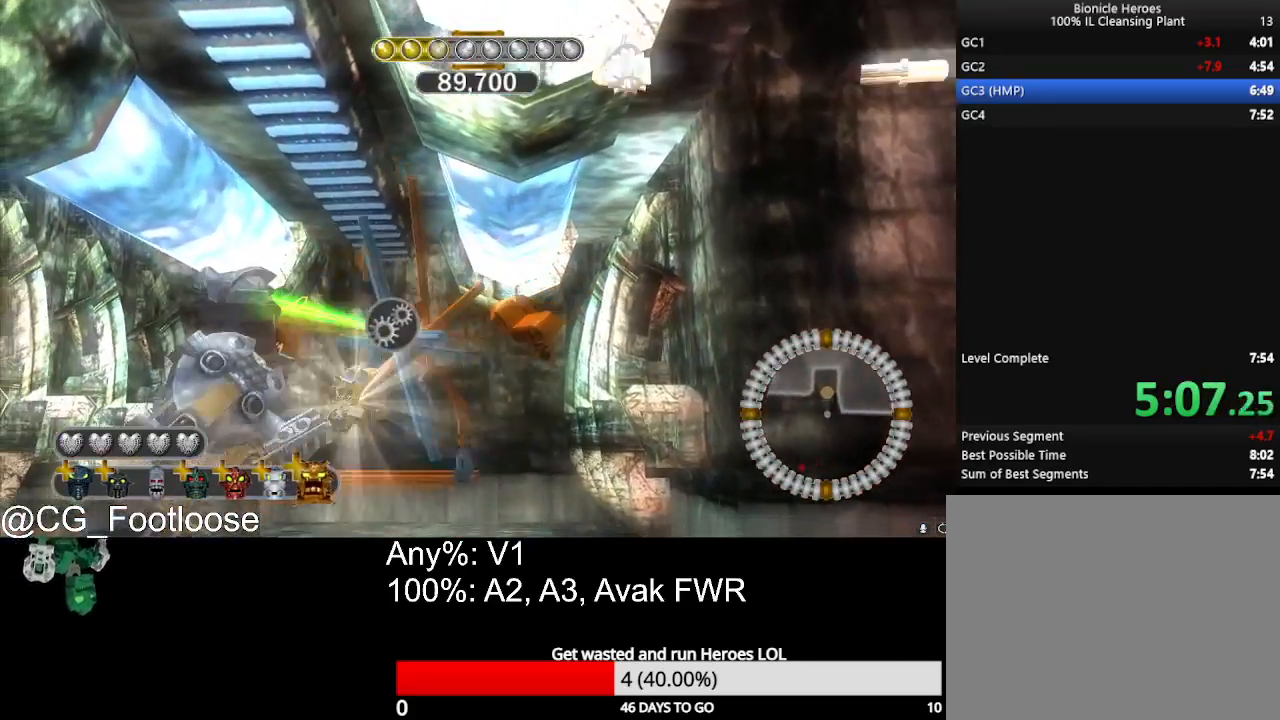
{"keys": ["space", "w"], "mouse": [], "mouse_move": "still", "events": []}
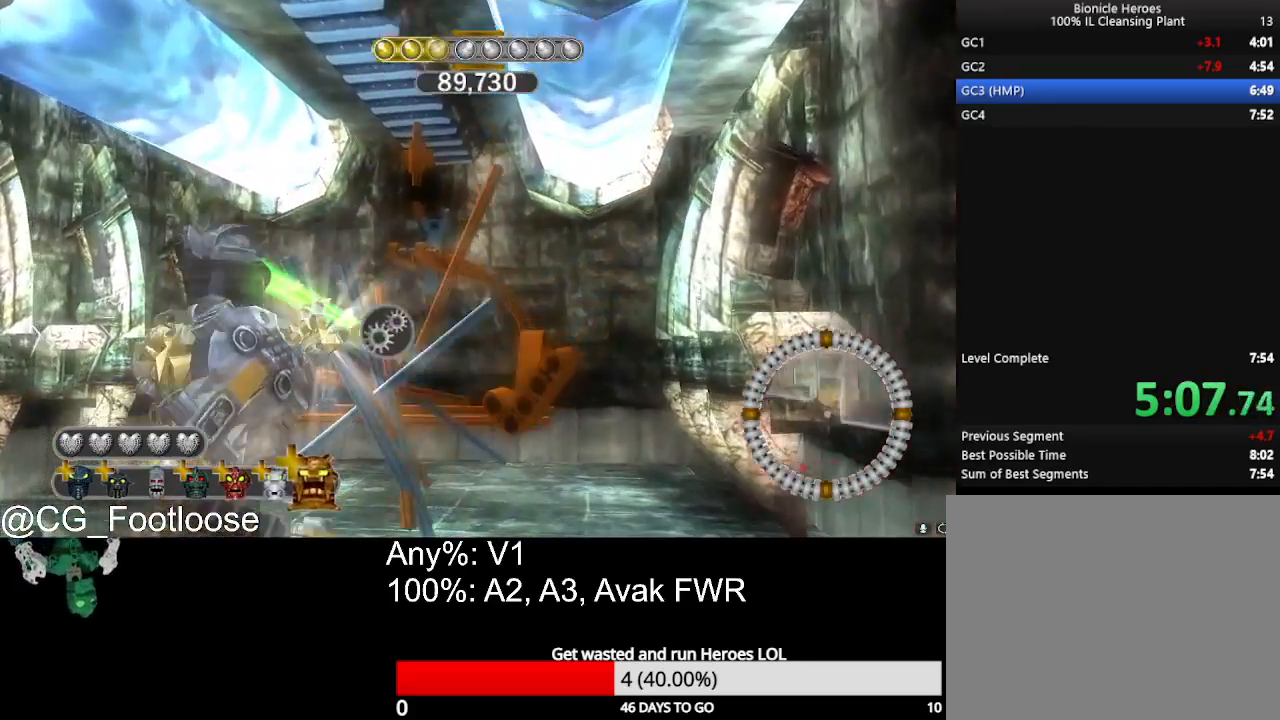
{"keys": ["a", "space", "w"], "mouse": [], "mouse_move": "still", "events": [[433, "a", "down"]]}
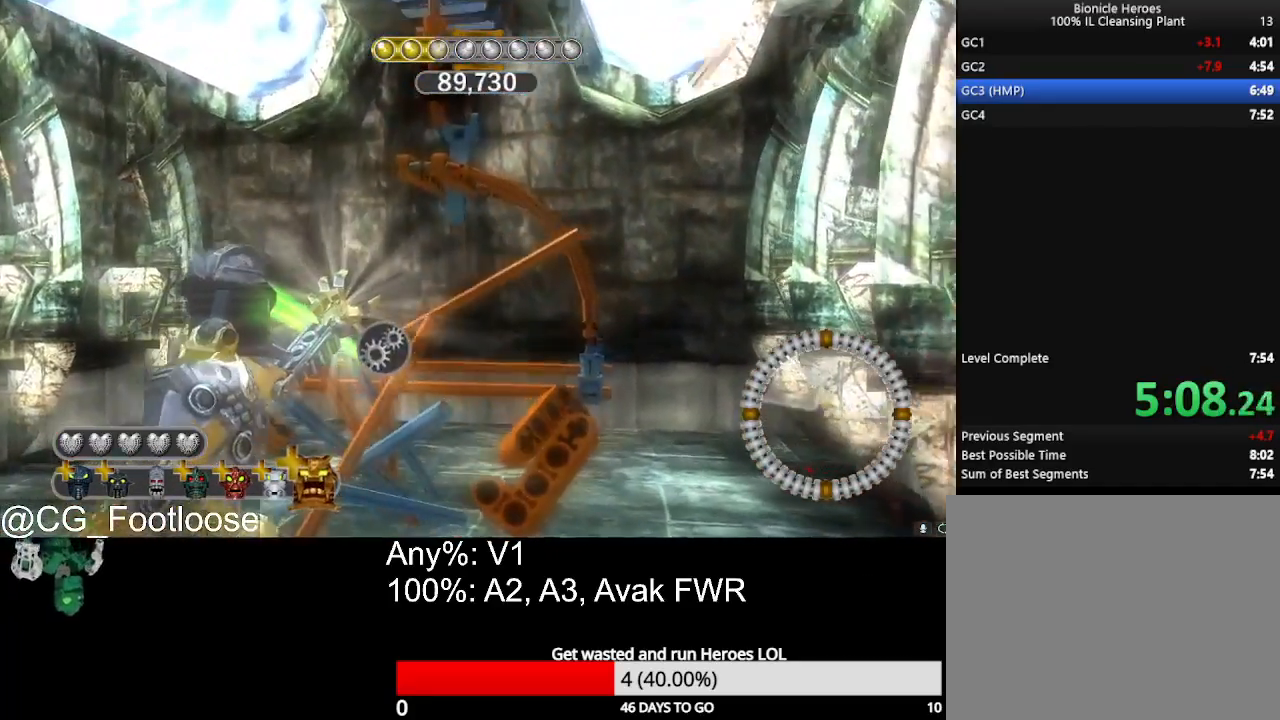
{"keys": ["a", "space", "w"], "mouse": [], "mouse_move": "still", "events": [[167, "a", "up"], [450, "a", "down"]]}
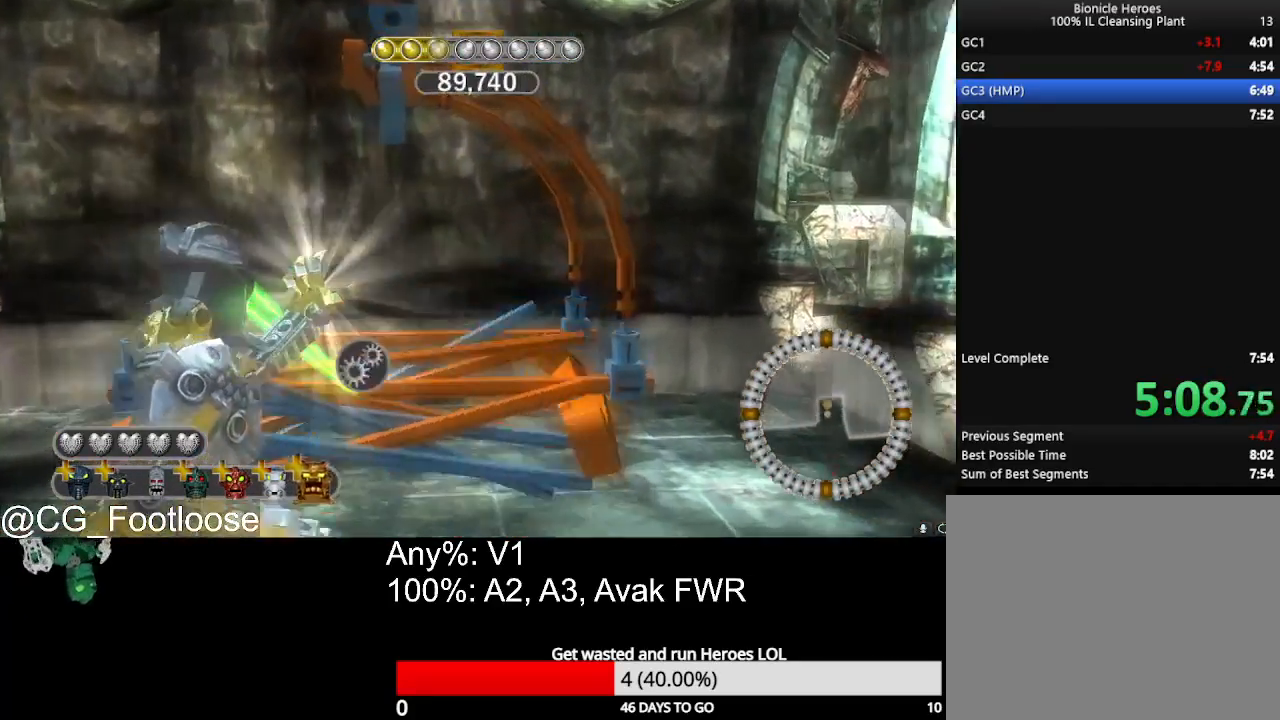
{"keys": [], "mouse": [], "mouse_move": "still", "events": [[183, "a", "up"], [283, "w", "up"], [433, "space", "up"]]}